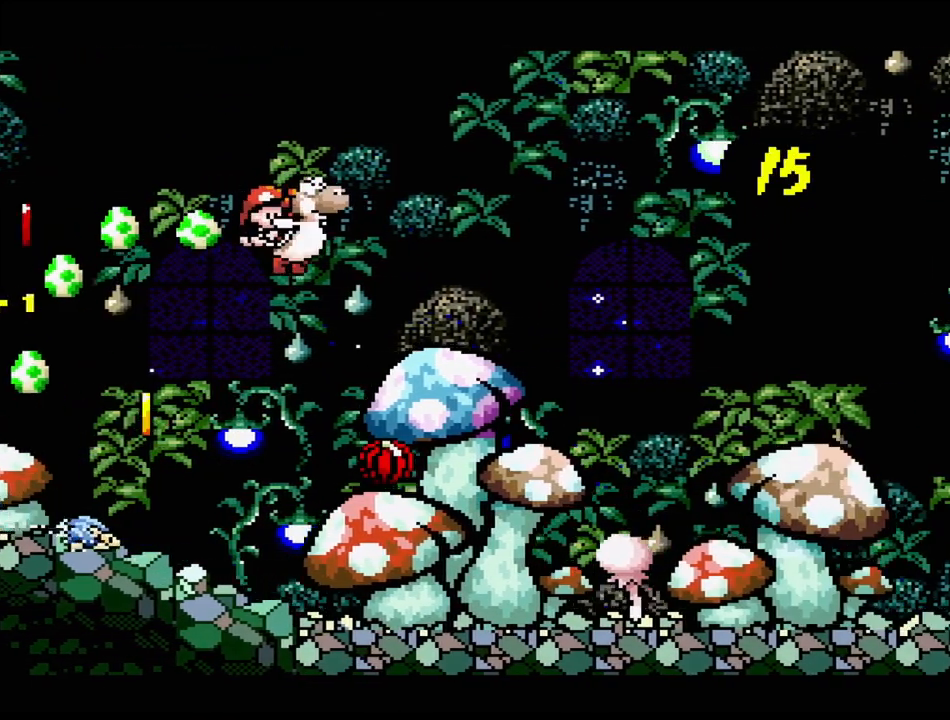
Gameplay with a controller (Nintendo layout); each line is a JSON object with the inputs held at the frame after it. "events" lists button and stick changes between this image and that frame as [ms after this image, input, new state], when the widget could be followed in between. Not read: L3 R3.
{"buttons": ["DPAD_RIGHT"], "events": [[117, "B", "up"], [333, "B", "down"], [450, "B", "up"]]}
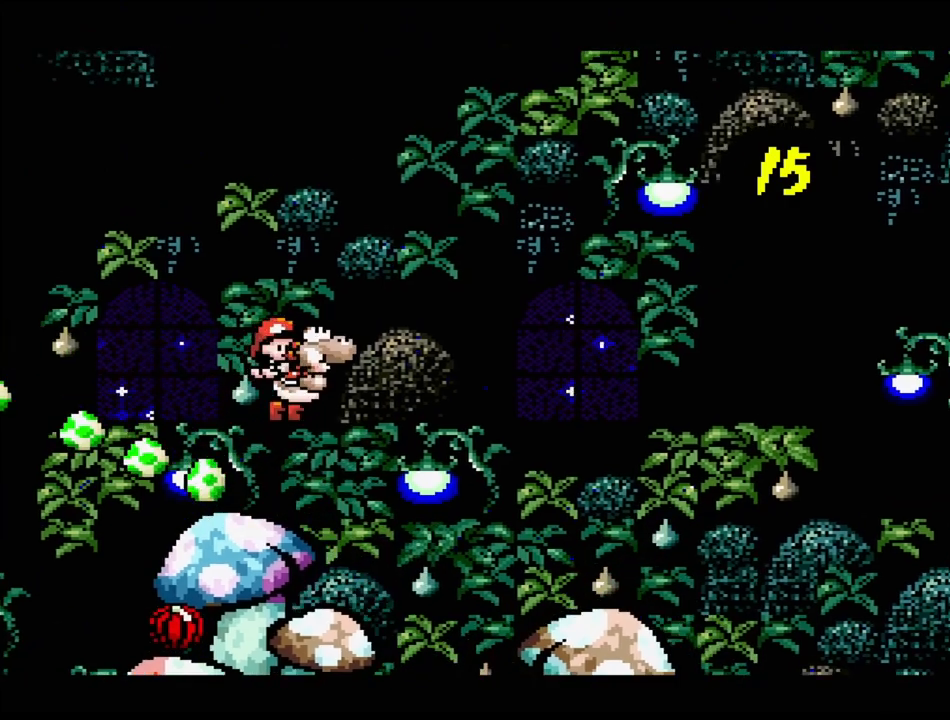
{"buttons": ["DPAD_RIGHT"], "events": []}
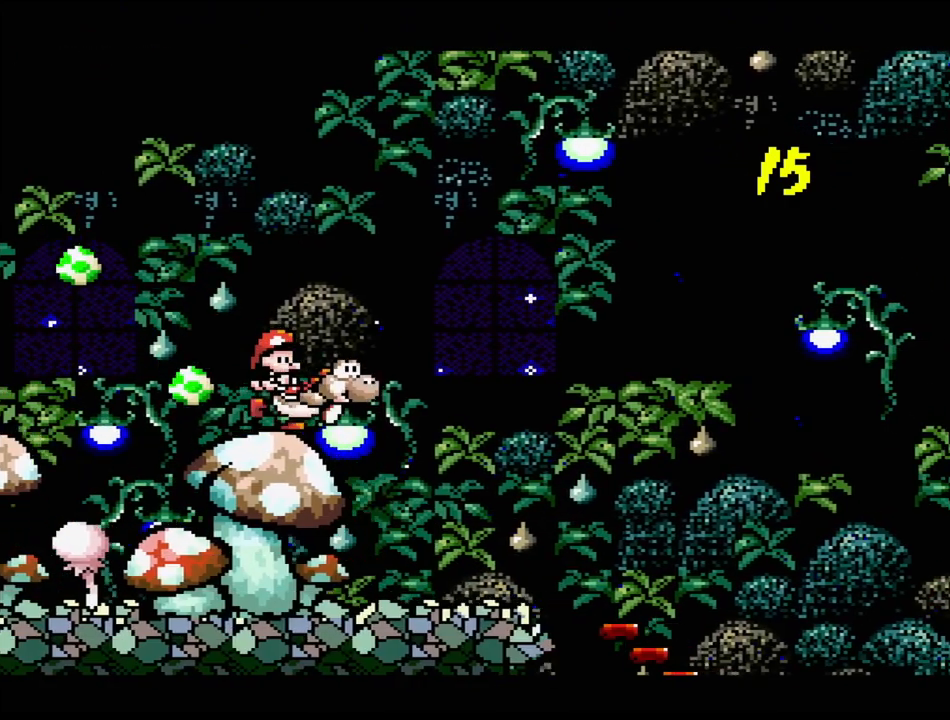
{"buttons": ["DPAD_RIGHT"], "events": [[33, "B", "down"], [117, "B", "up"]]}
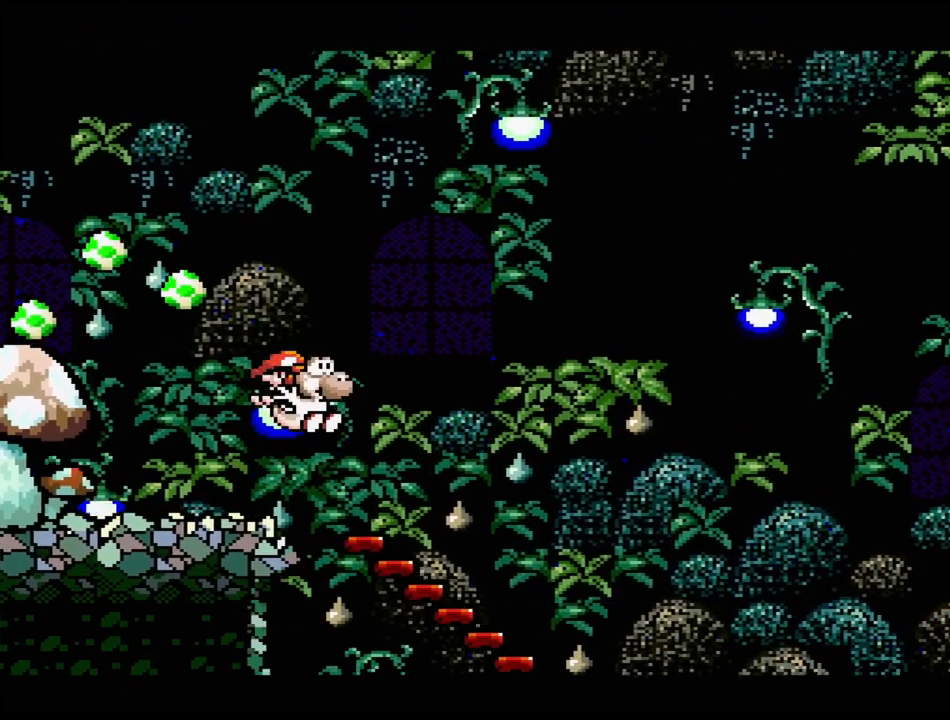
{"buttons": ["DPAD_RIGHT"], "events": [[67, "B", "down"], [167, "B", "up"]]}
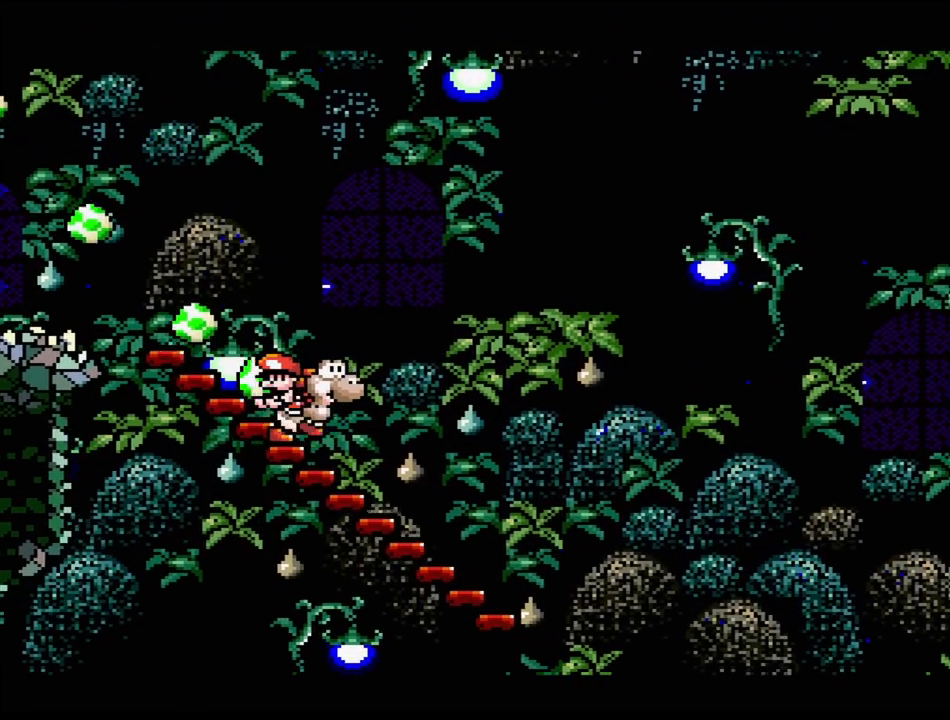
{"buttons": ["DPAD_RIGHT"], "events": []}
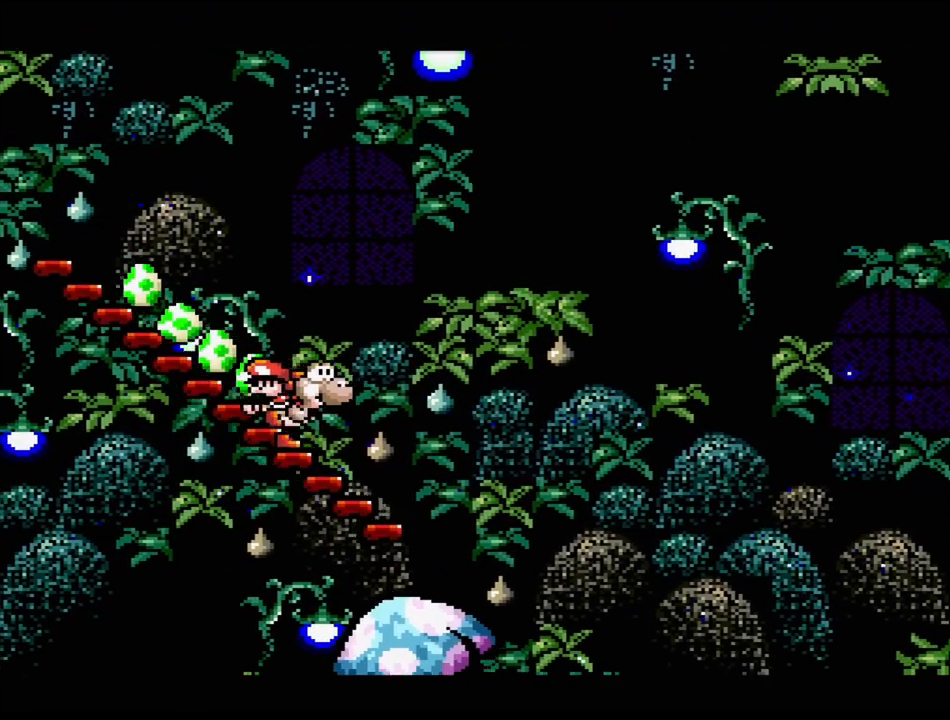
{"buttons": ["DPAD_LEFT"], "events": [[117, "B", "down"], [183, "B", "up"], [317, "DPAD_RIGHT", "up"], [467, "DPAD_LEFT", "down"]]}
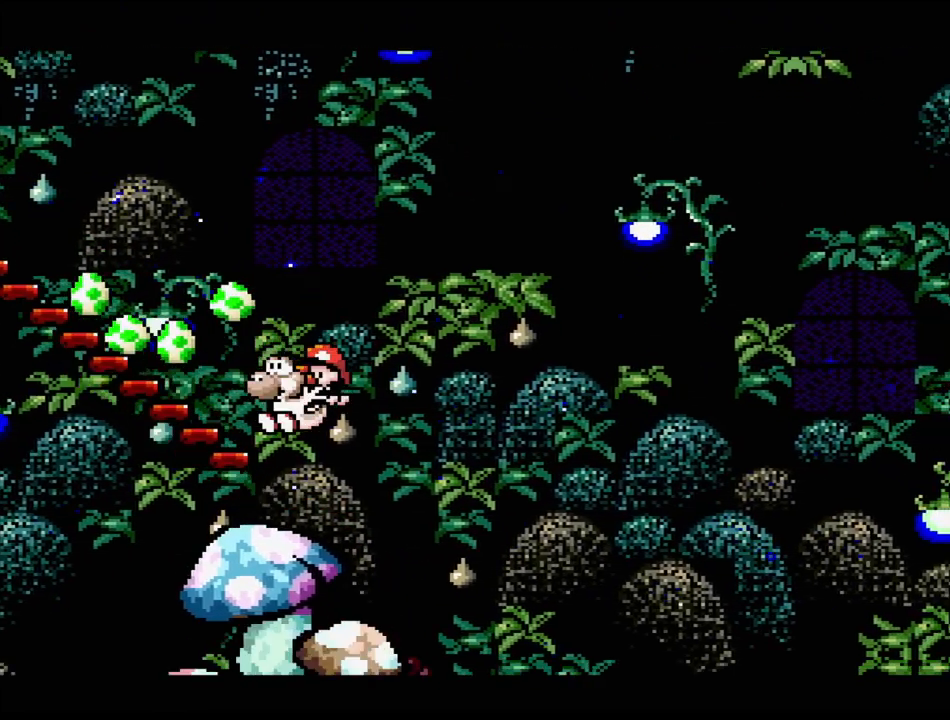
{"buttons": ["DPAD_RIGHT"], "events": [[150, "DPAD_LEFT", "up"], [433, "DPAD_RIGHT", "down"]]}
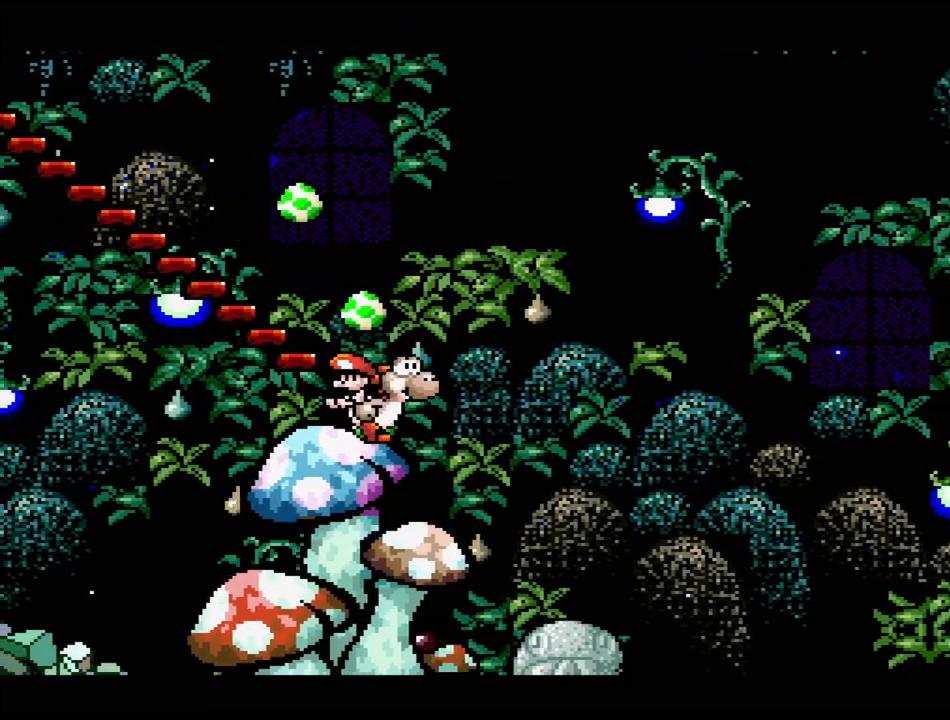
{"buttons": [], "events": [[67, "B", "down"], [183, "B", "up"], [383, "DPAD_RIGHT", "up"]]}
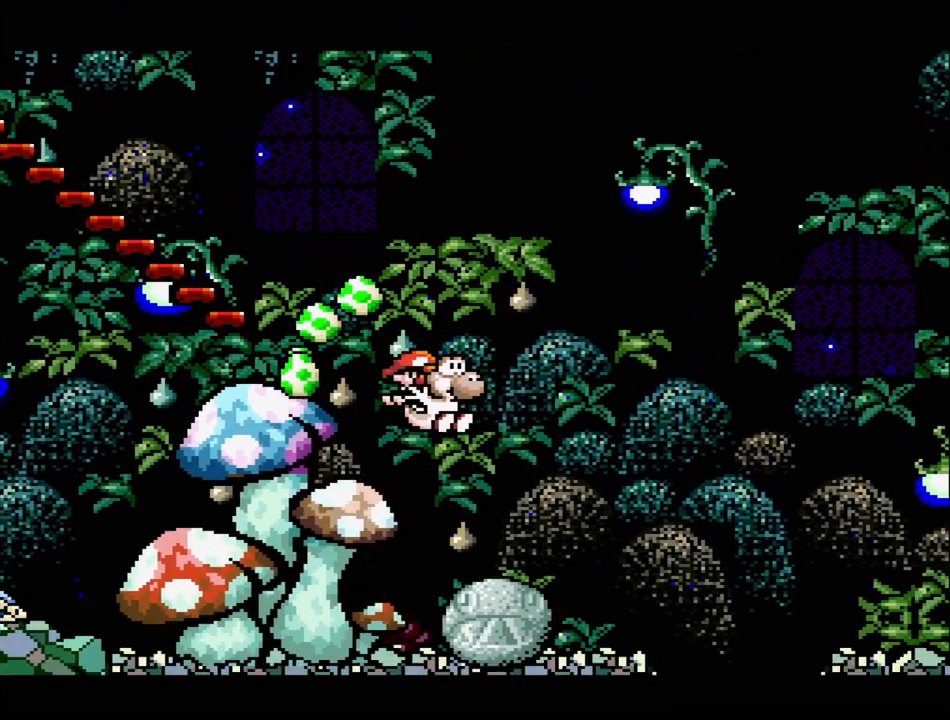
{"buttons": ["DPAD_RIGHT"], "events": [[17, "DPAD_LEFT", "down"], [200, "DPAD_LEFT", "up"], [433, "DPAD_RIGHT", "down"]]}
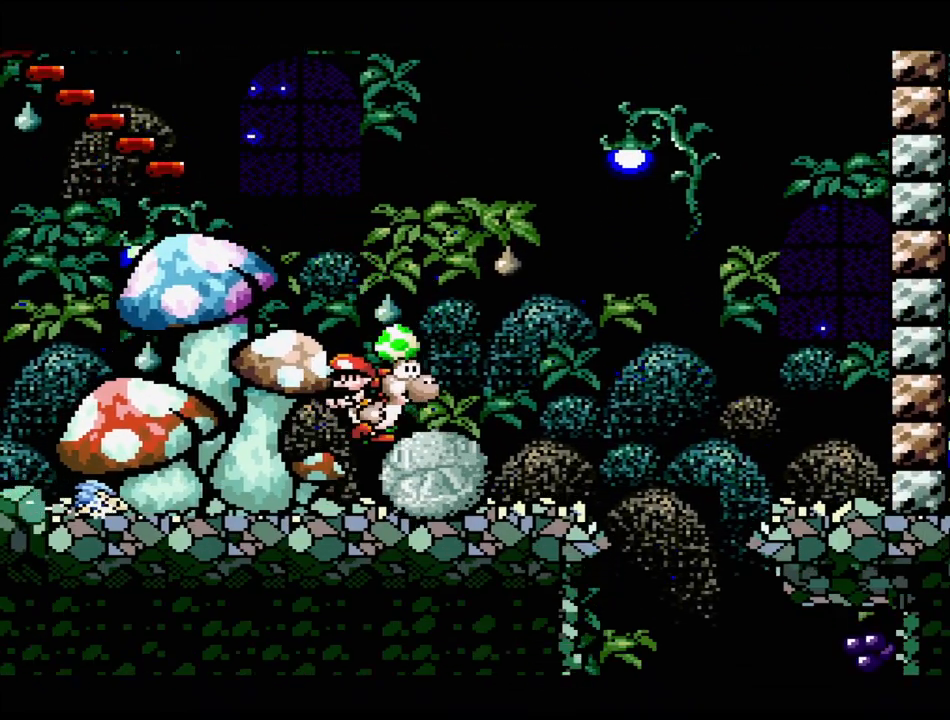
{"buttons": ["DPAD_RIGHT"], "events": [[117, "DPAD_RIGHT", "up"], [500, "DPAD_RIGHT", "down"]]}
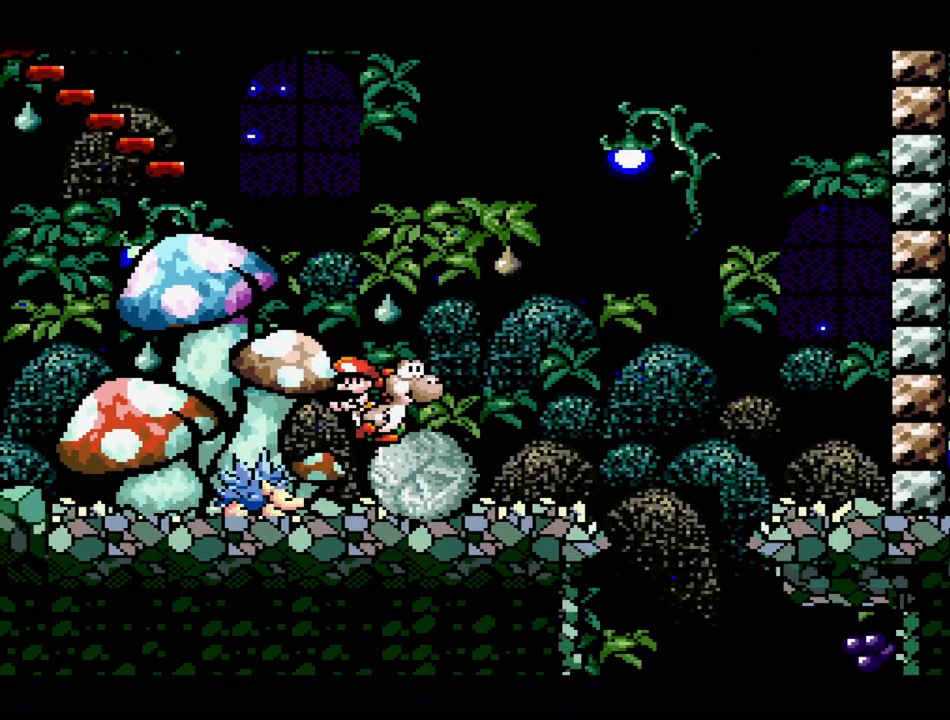
{"buttons": ["DPAD_RIGHT"], "events": [[267, "DPAD_RIGHT", "up"], [483, "DPAD_RIGHT", "down"]]}
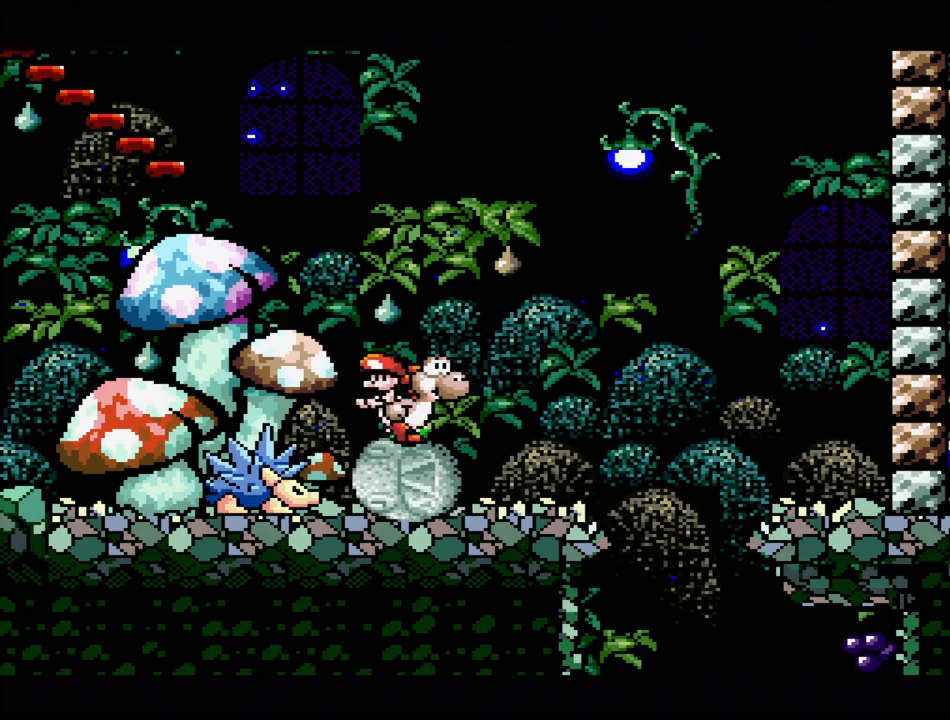
{"buttons": [], "events": [[133, "DPAD_RIGHT", "up"]]}
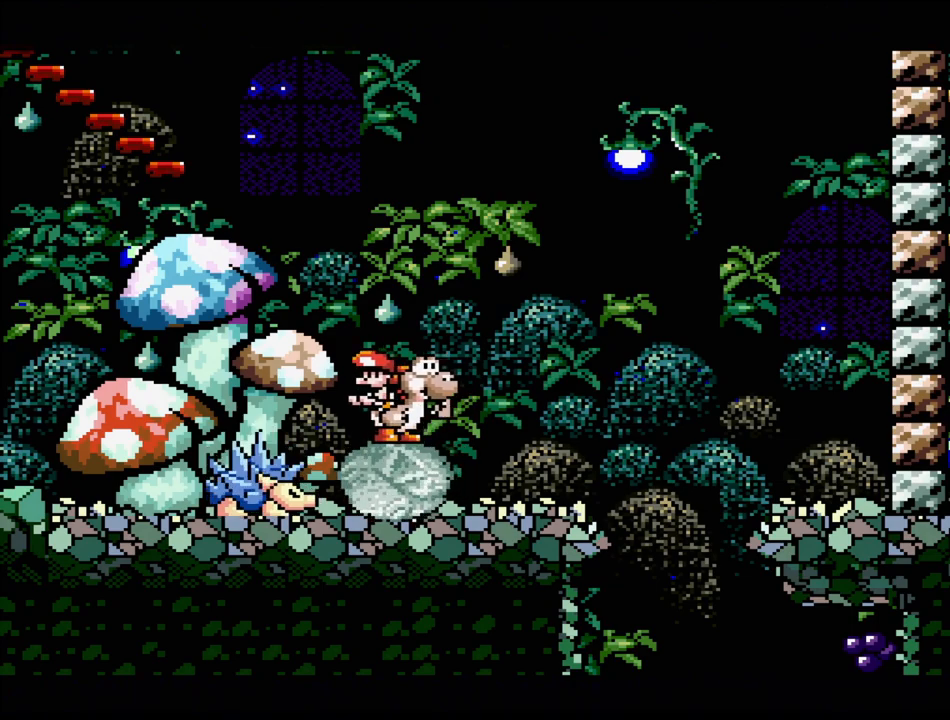
{"buttons": [], "events": []}
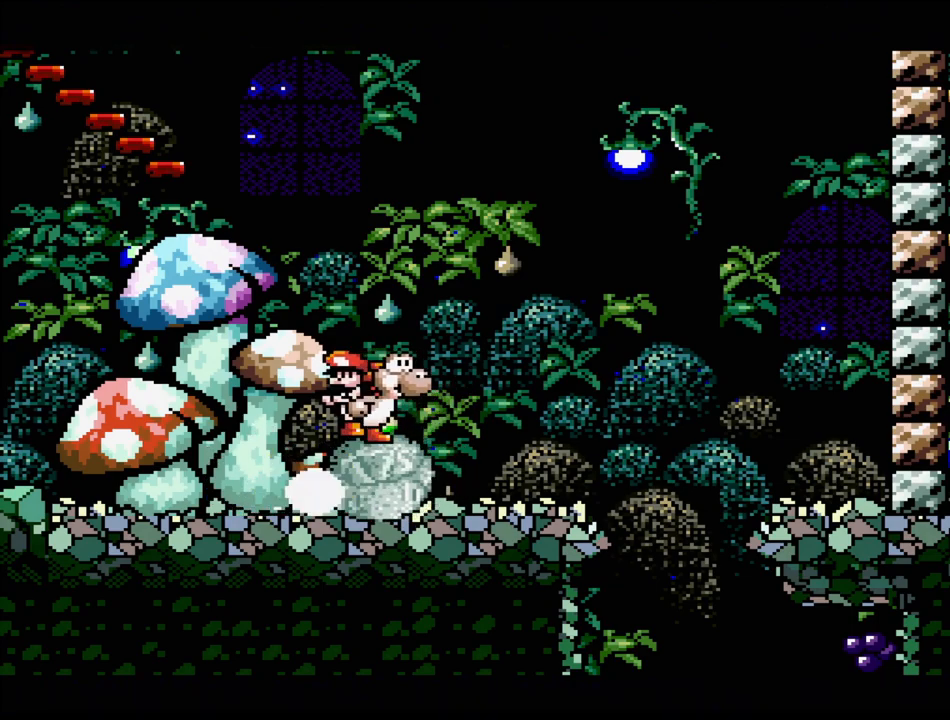
{"buttons": ["DPAD_LEFT"], "events": [[400, "DPAD_LEFT", "down"]]}
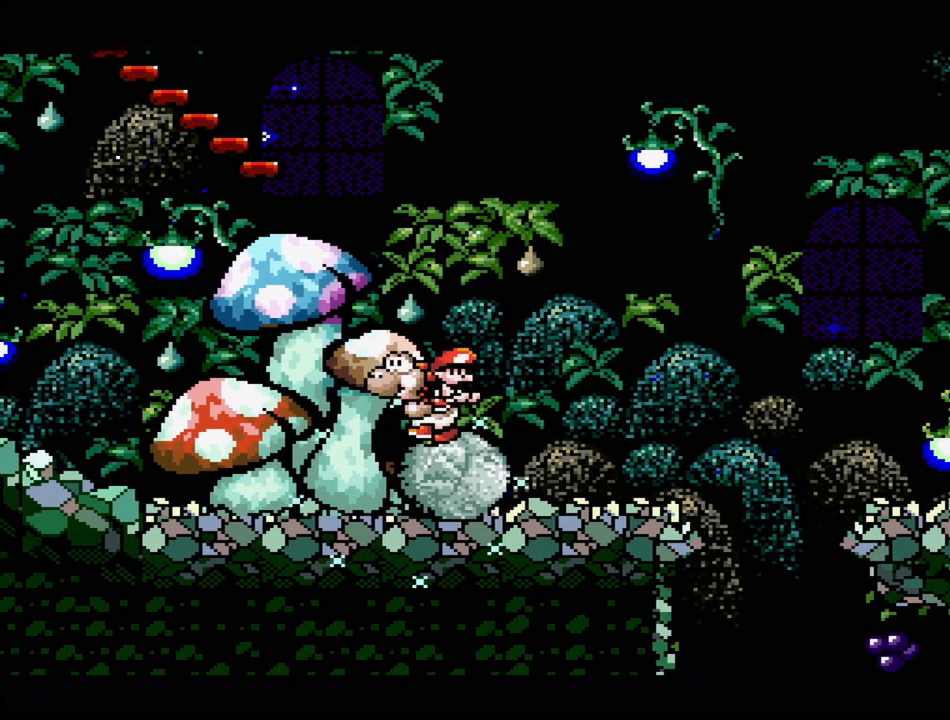
{"buttons": ["DPAD_RIGHT"], "events": [[267, "DPAD_DOWN", "down"], [283, "DPAD_LEFT", "up"], [283, "DPAD_RIGHT", "down"], [300, "DPAD_DOWN", "up"]]}
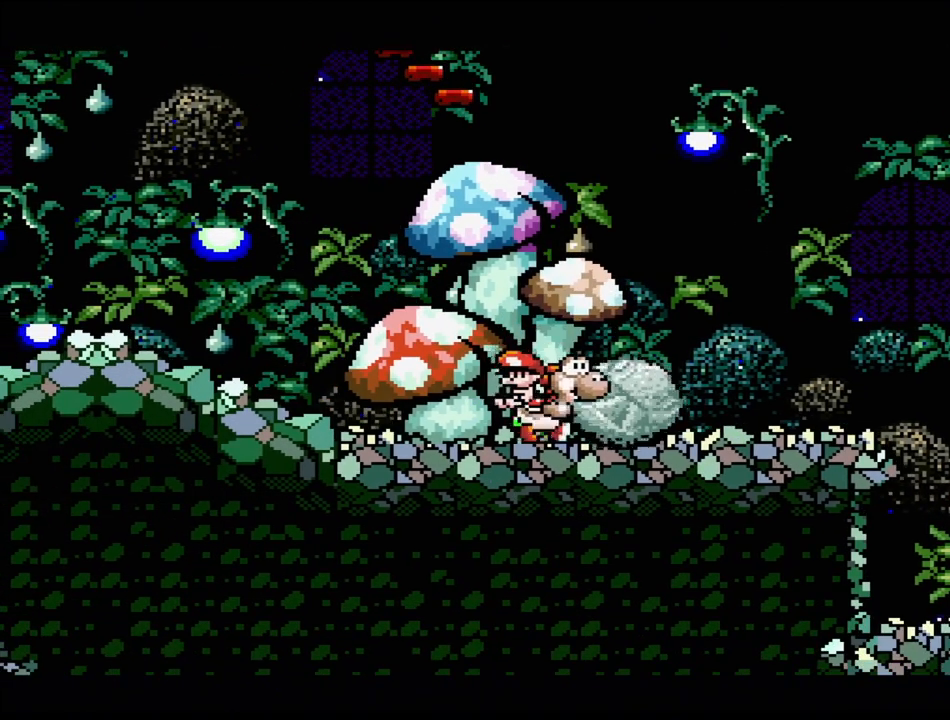
{"buttons": ["DPAD_RIGHT"], "events": []}
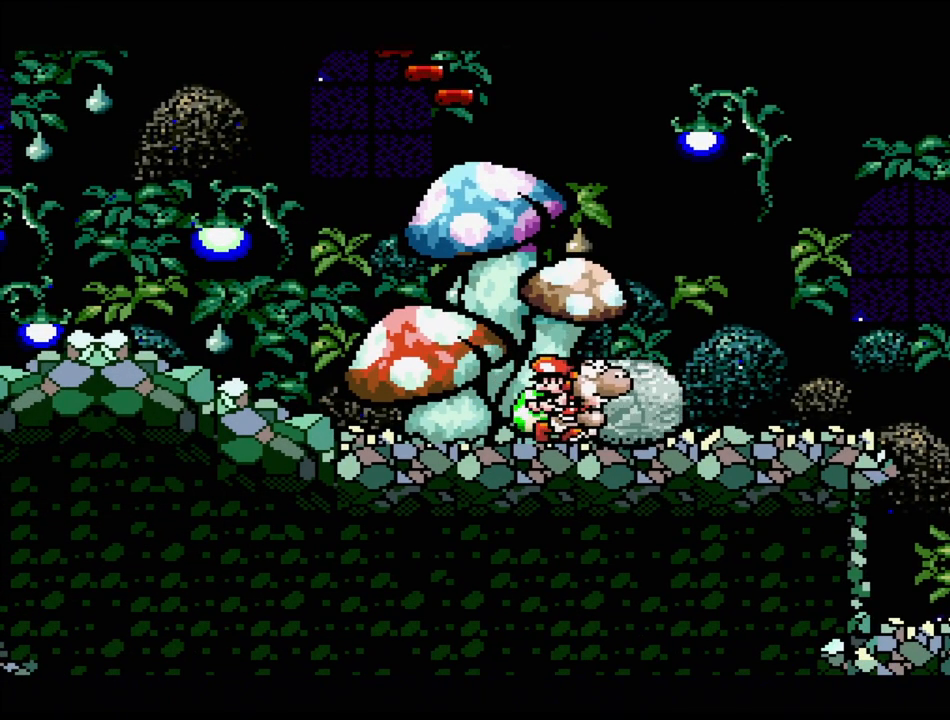
{"buttons": ["DPAD_RIGHT"], "events": []}
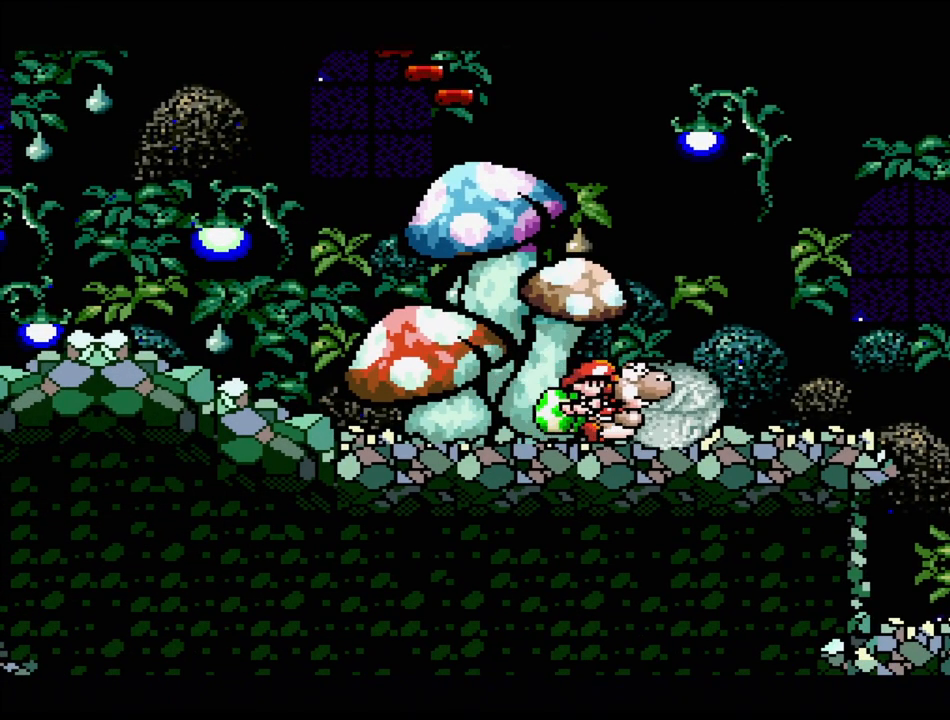
{"buttons": ["DPAD_RIGHT"], "events": []}
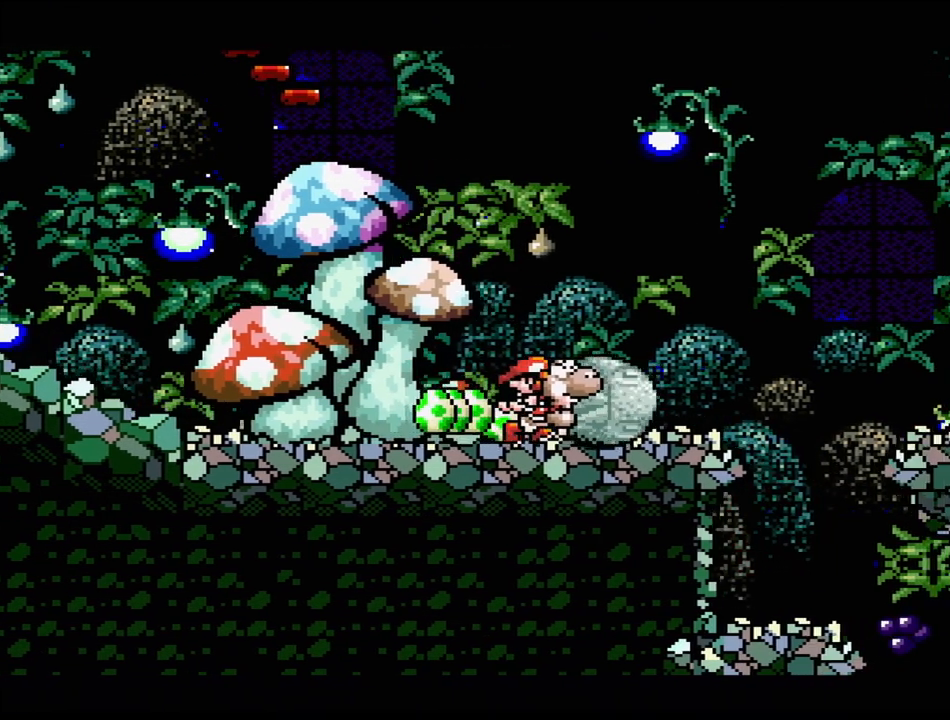
{"buttons": ["DPAD_RIGHT"], "events": []}
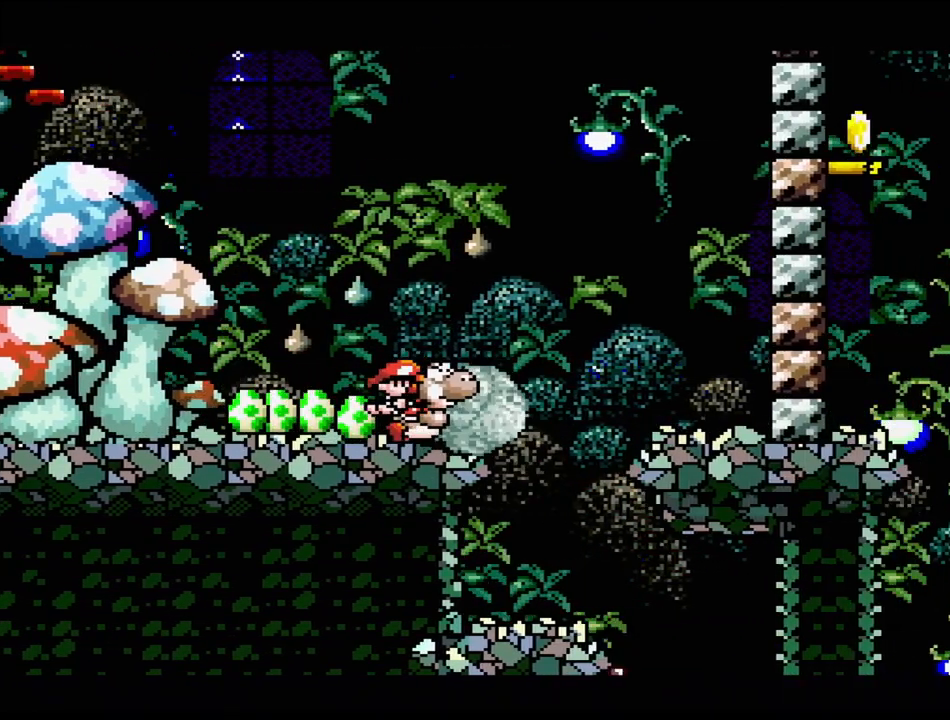
{"buttons": ["DPAD_LEFT"], "events": [[17, "DPAD_RIGHT", "up"], [383, "DPAD_LEFT", "down"]]}
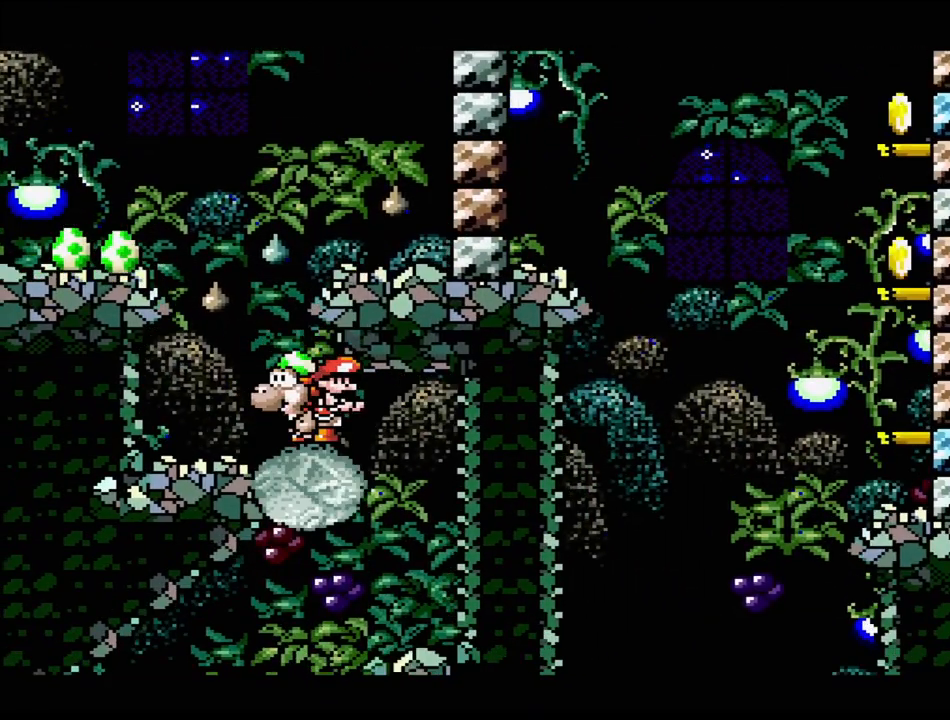
{"buttons": [], "events": [[100, "DPAD_LEFT", "up"]]}
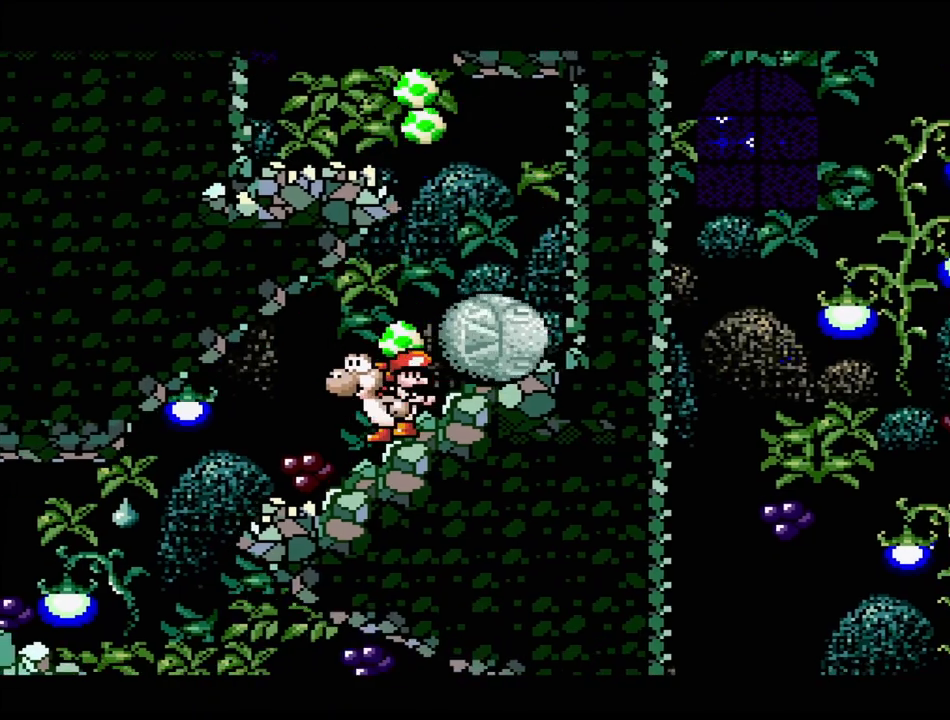
{"buttons": ["B", "DPAD_RIGHT"], "events": [[183, "B", "down"], [317, "DPAD_RIGHT", "down"]]}
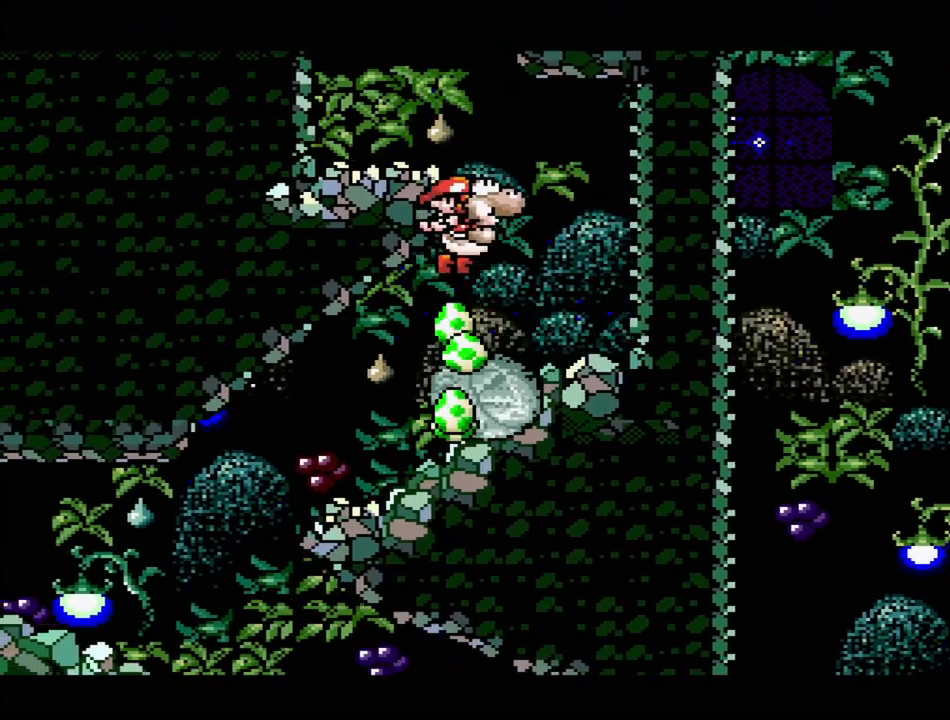
{"buttons": [], "events": [[33, "DPAD_RIGHT", "up"], [67, "B", "up"], [100, "DPAD_LEFT", "down"], [300, "DPAD_LEFT", "up"]]}
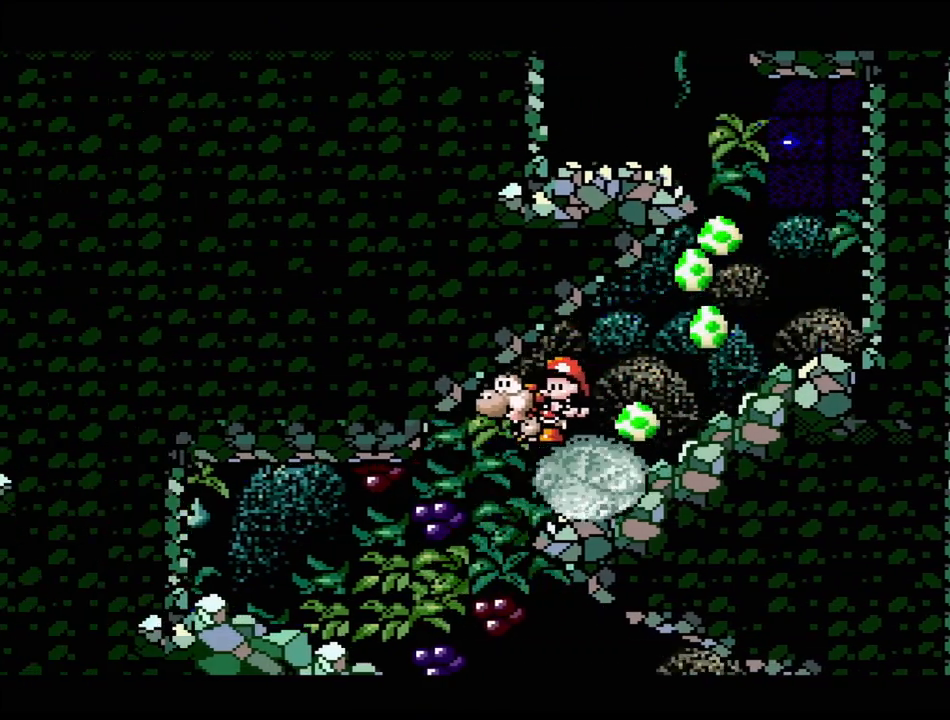
{"buttons": [], "events": []}
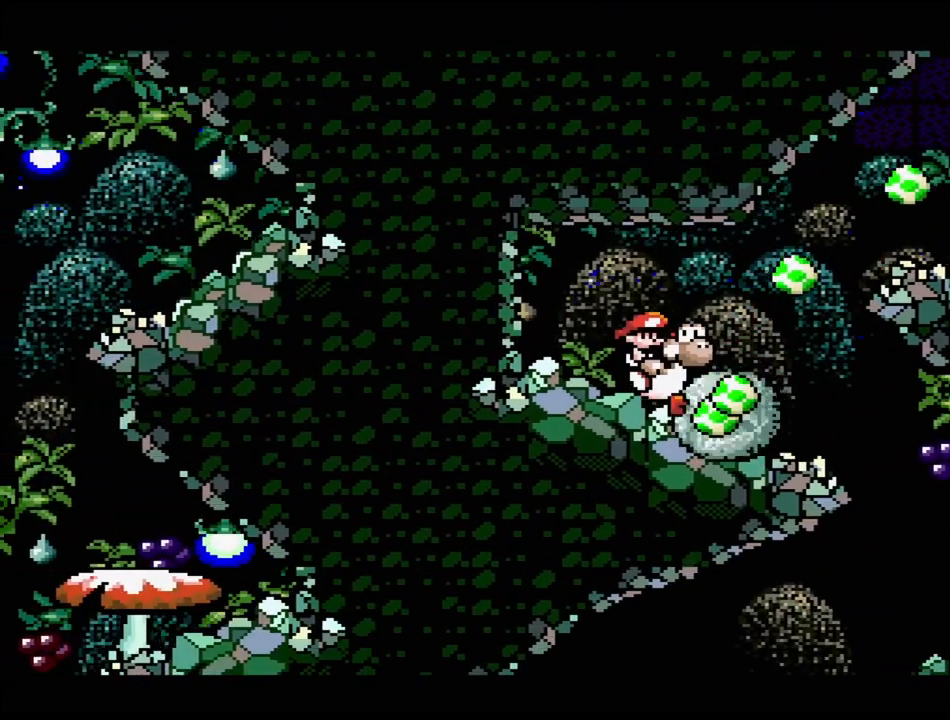
{"buttons": [], "events": [[67, "B", "down"], [67, "DPAD_LEFT", "down"], [133, "DPAD_UP", "down"], [183, "DPAD_LEFT", "up"], [183, "DPAD_UP", "up"], [233, "B", "up"], [250, "DPAD_RIGHT", "down"], [450, "DPAD_RIGHT", "up"]]}
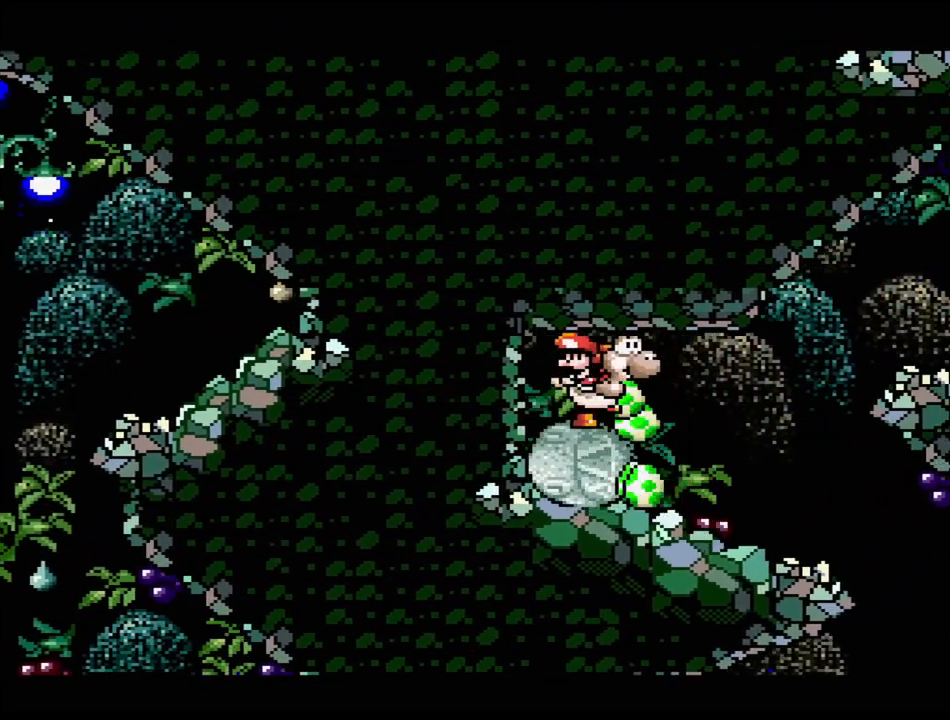
{"buttons": [], "events": [[17, "B", "down"], [317, "B", "up"]]}
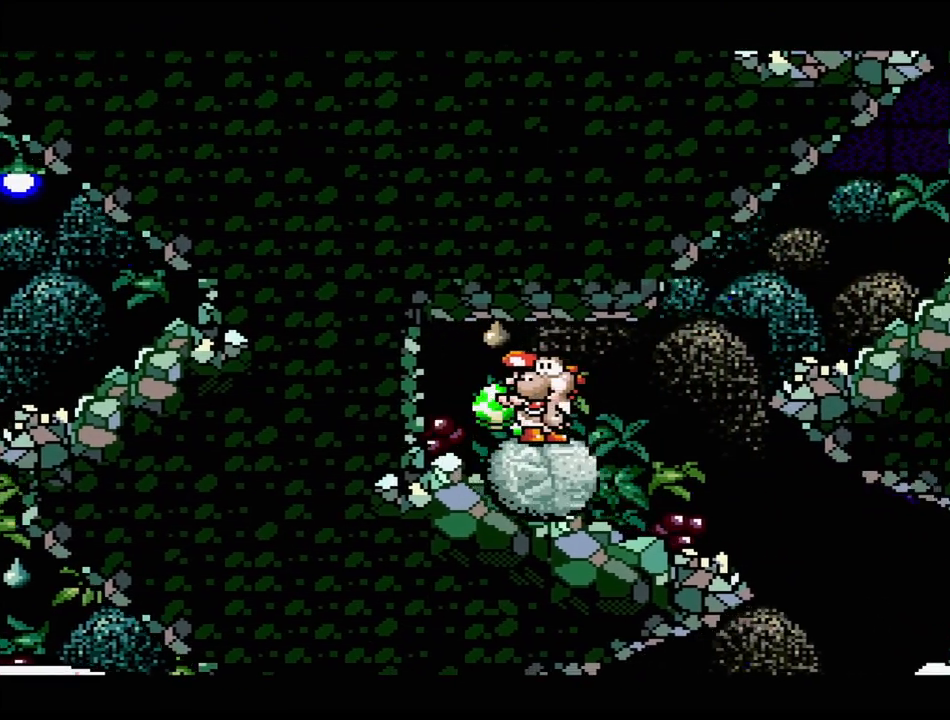
{"buttons": [], "events": [[183, "DPAD_LEFT", "down"], [183, "DPAD_UP", "down"], [200, "DPAD_UP", "up"], [233, "B", "down"], [250, "DPAD_UP", "down"], [350, "B", "up"], [350, "DPAD_UP", "up"], [450, "DPAD_LEFT", "up"]]}
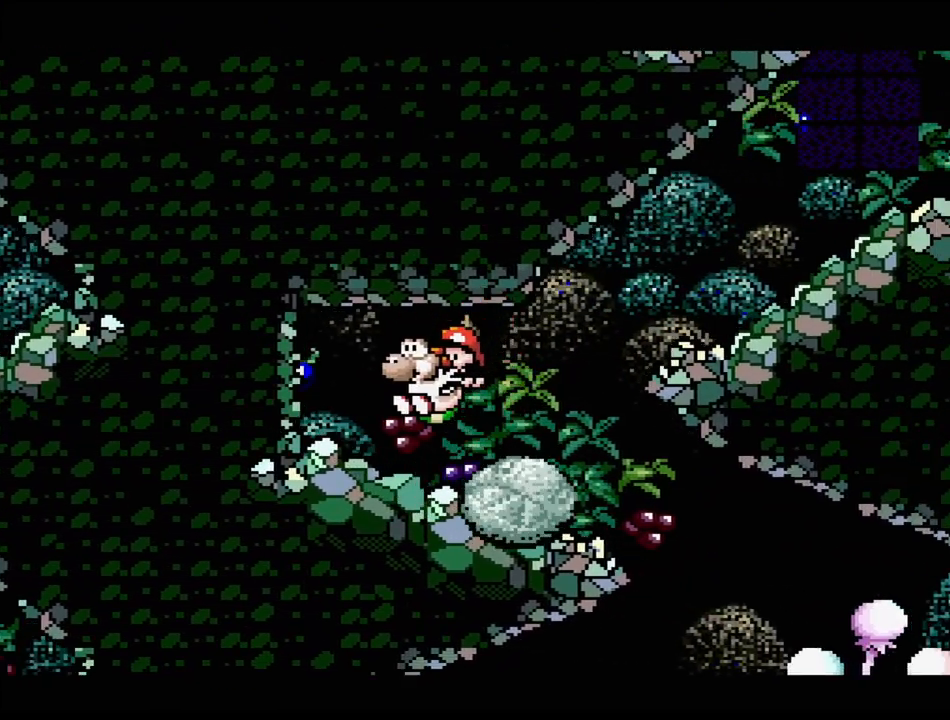
{"buttons": ["DPAD_RIGHT"], "events": [[33, "B", "down"], [167, "B", "up"], [183, "DPAD_RIGHT", "down"]]}
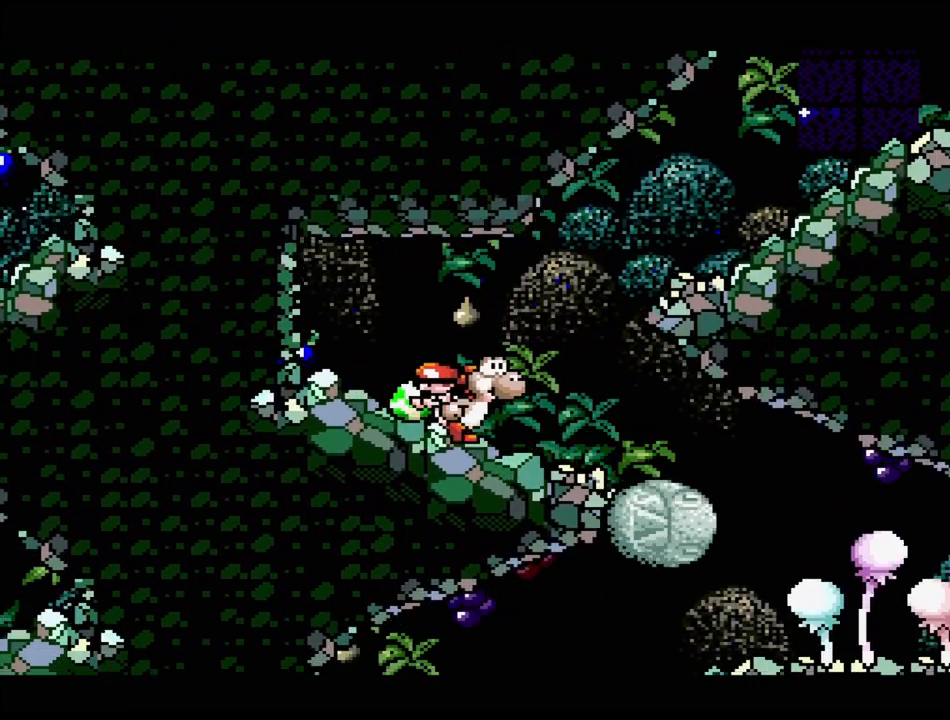
{"buttons": ["B", "DPAD_RIGHT"], "events": [[133, "DPAD_RIGHT", "up"], [283, "DPAD_RIGHT", "down"], [467, "B", "down"]]}